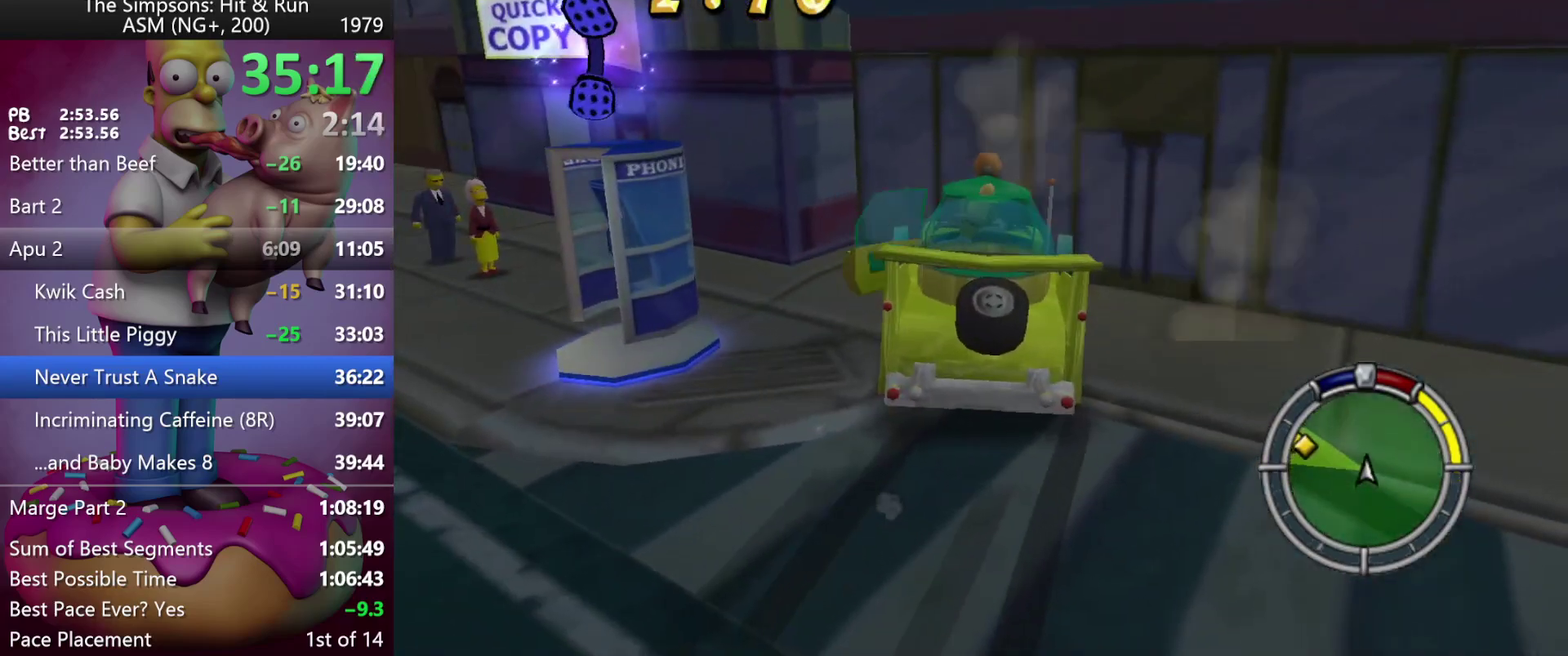
Gameplay with a controller (Xbox layout); each line is a JSON object with the inputs held at the frame after it. "events" lists button and stick changes between this image and that frame as [ms after this image, input, new state], when the widget could be followed in between. Not read: B DPAD_DOWN DPAD_LEFT DPAD_RIGHT DPAD_UP L3 R3.
{"buttons": [], "left_stick": "left", "events": []}
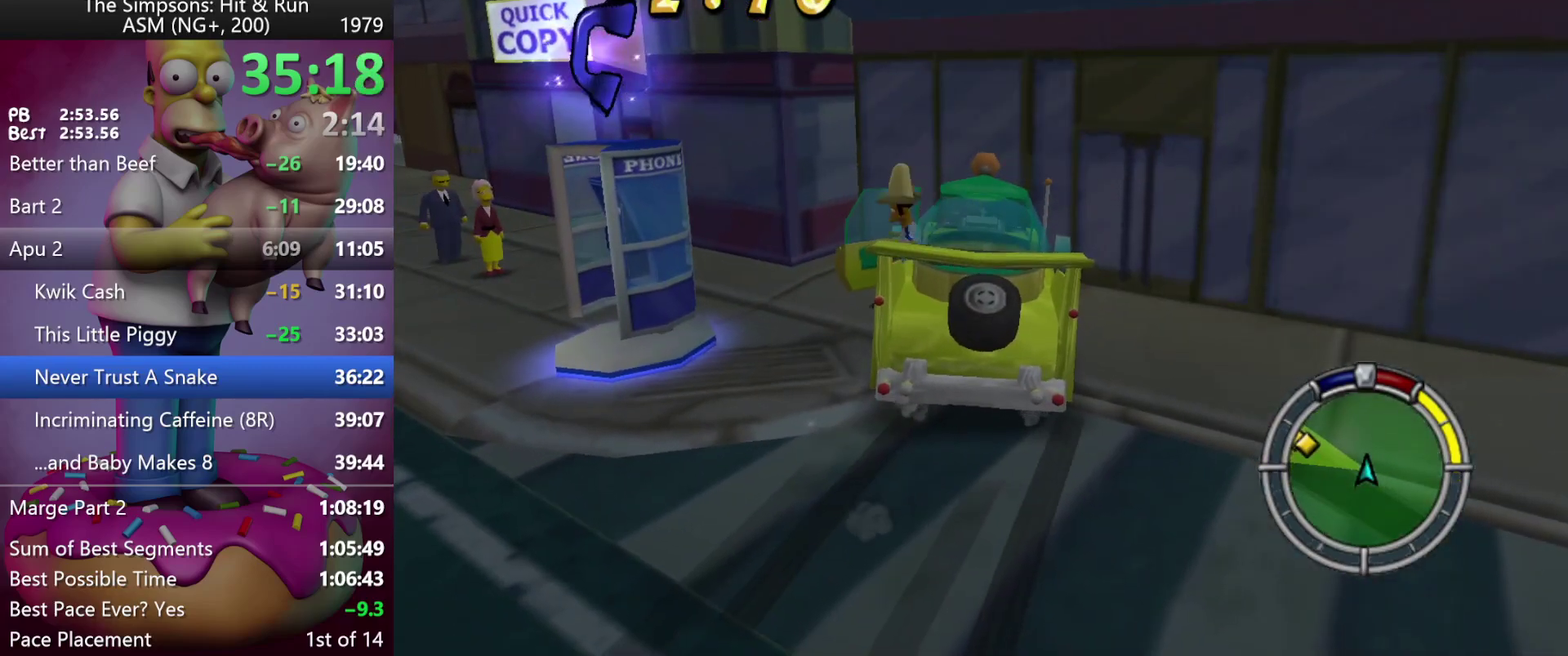
{"buttons": ["R2"], "left_stick": "down-left", "events": [[50, "left_stick", "down-left"], [483, "R2", "down"]]}
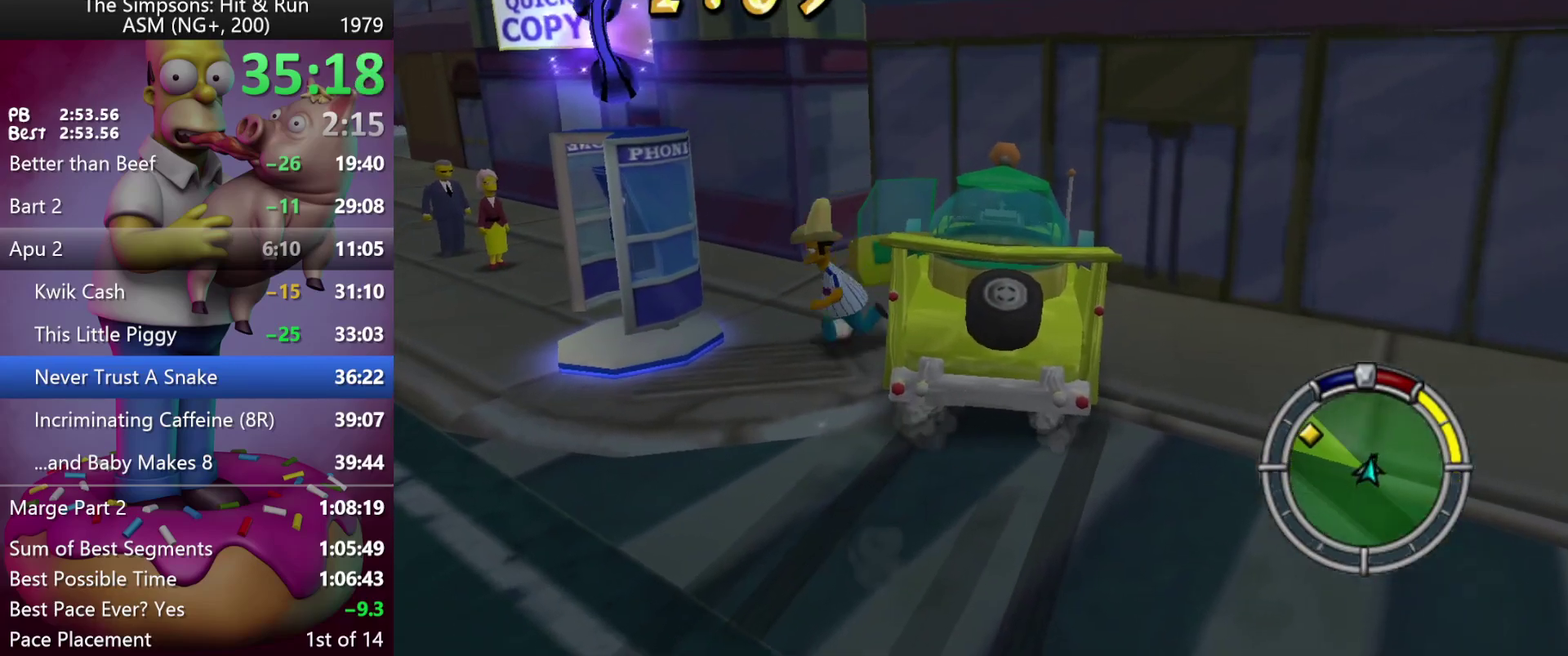
{"buttons": [], "left_stick": "center", "events": [[167, "R2", "up"], [267, "Y", "down"], [317, "left_stick", "center"], [417, "Y", "up"]]}
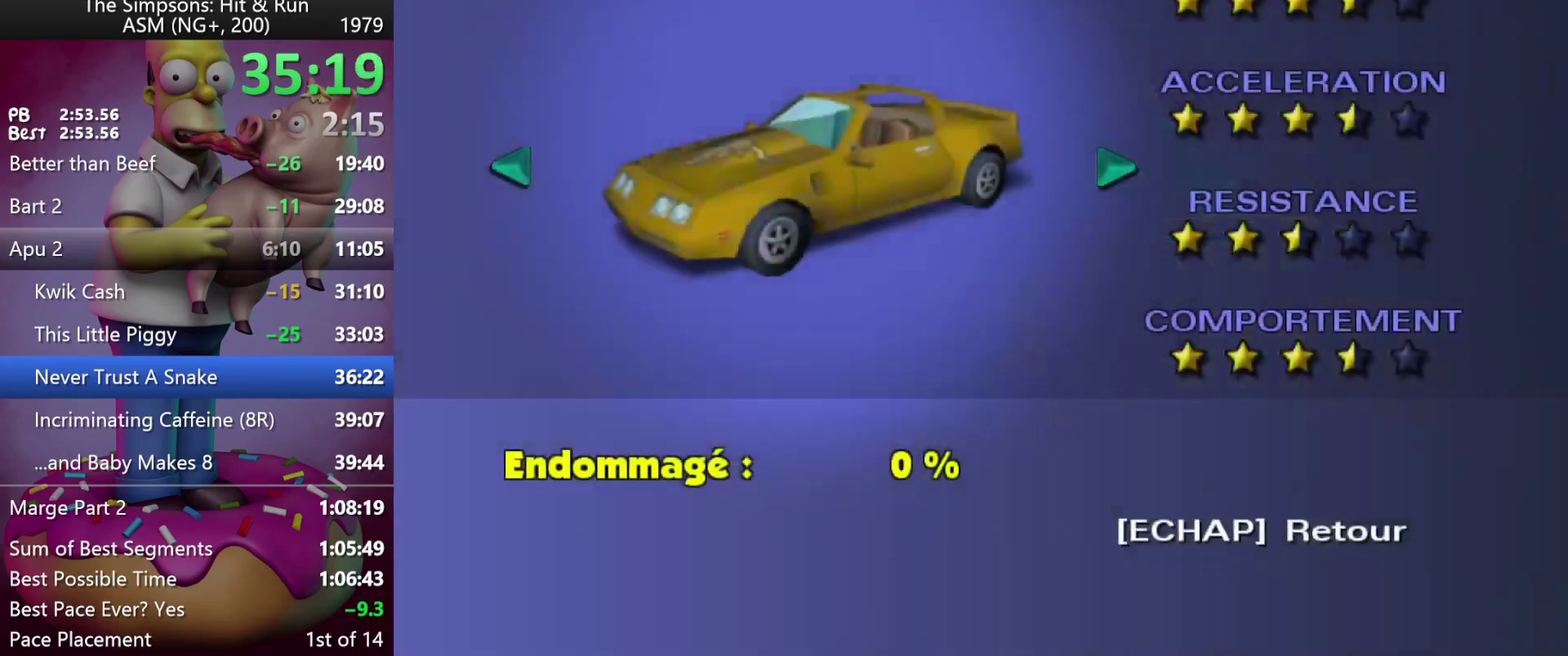
{"buttons": [], "left_stick": "right", "events": [[50, "left_stick", "right"], [200, "left_stick", "center"], [267, "left_stick", "right"], [383, "left_stick", "center"], [450, "left_stick", "right"]]}
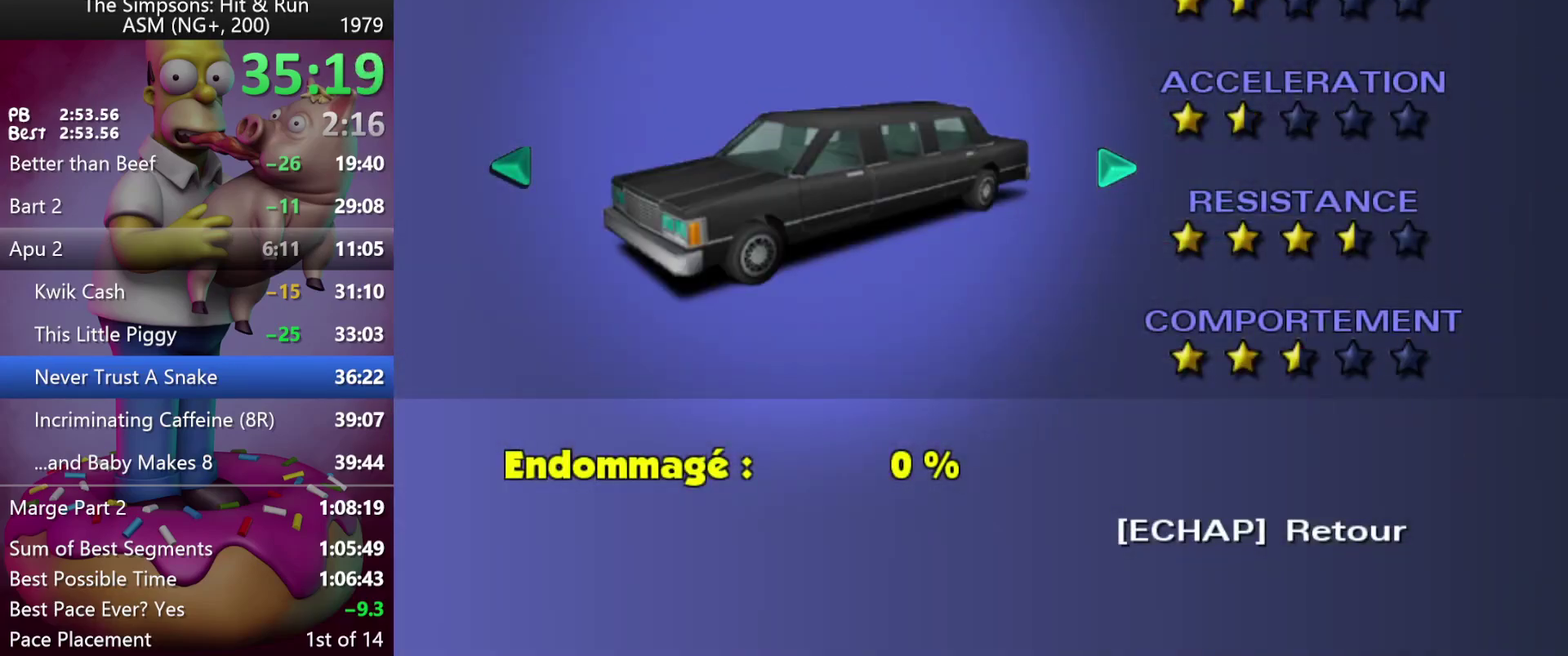
{"buttons": [], "left_stick": "down-right", "events": [[117, "left_stick", "center"], [317, "left_stick", "down"], [433, "left_stick", "down-right"]]}
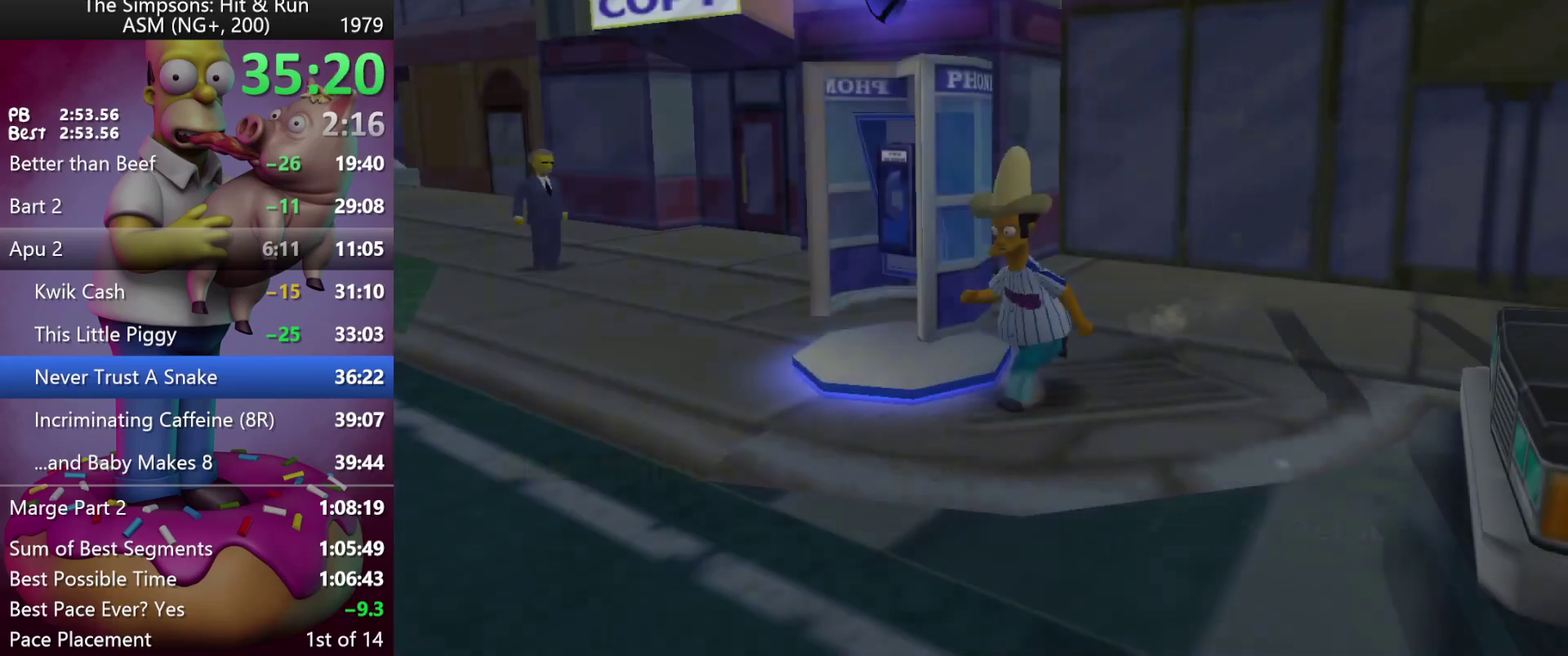
{"buttons": ["R2"], "left_stick": "down-right", "events": [[67, "R1", "down"], [133, "R1", "up"], [250, "R2", "down"], [367, "A", "down"], [500, "A", "up"]]}
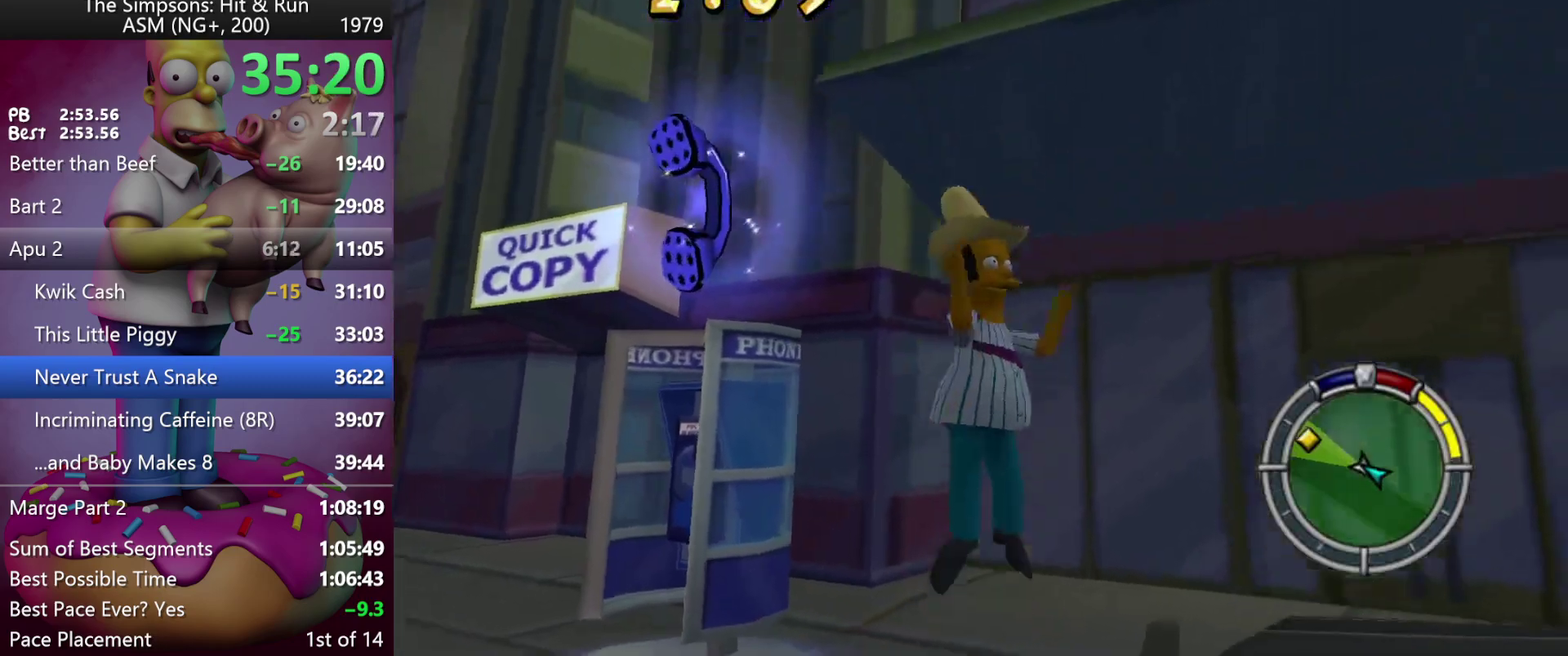
{"buttons": ["R2"], "left_stick": "down-right", "events": []}
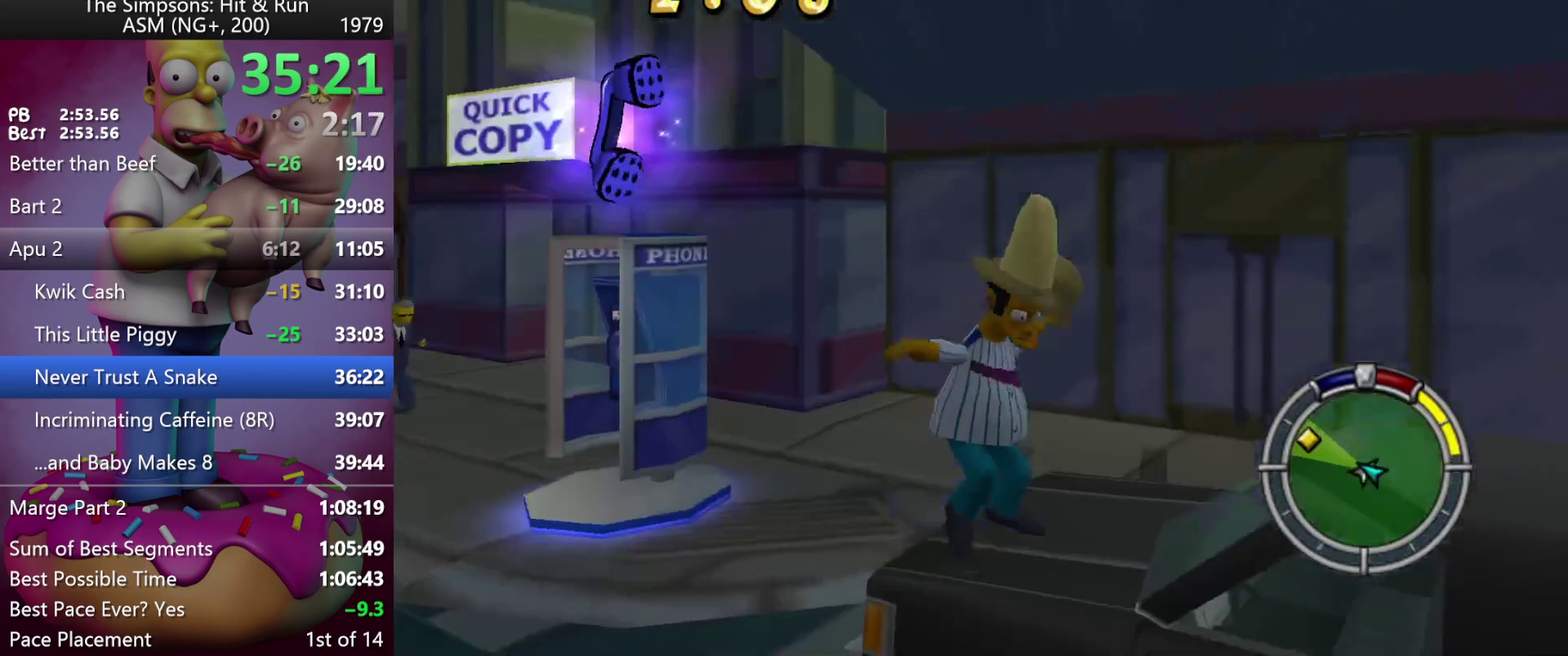
{"buttons": ["R2"], "left_stick": "center", "events": [[83, "Y", "down"], [250, "Y", "up"], [267, "left_stick", "center"]]}
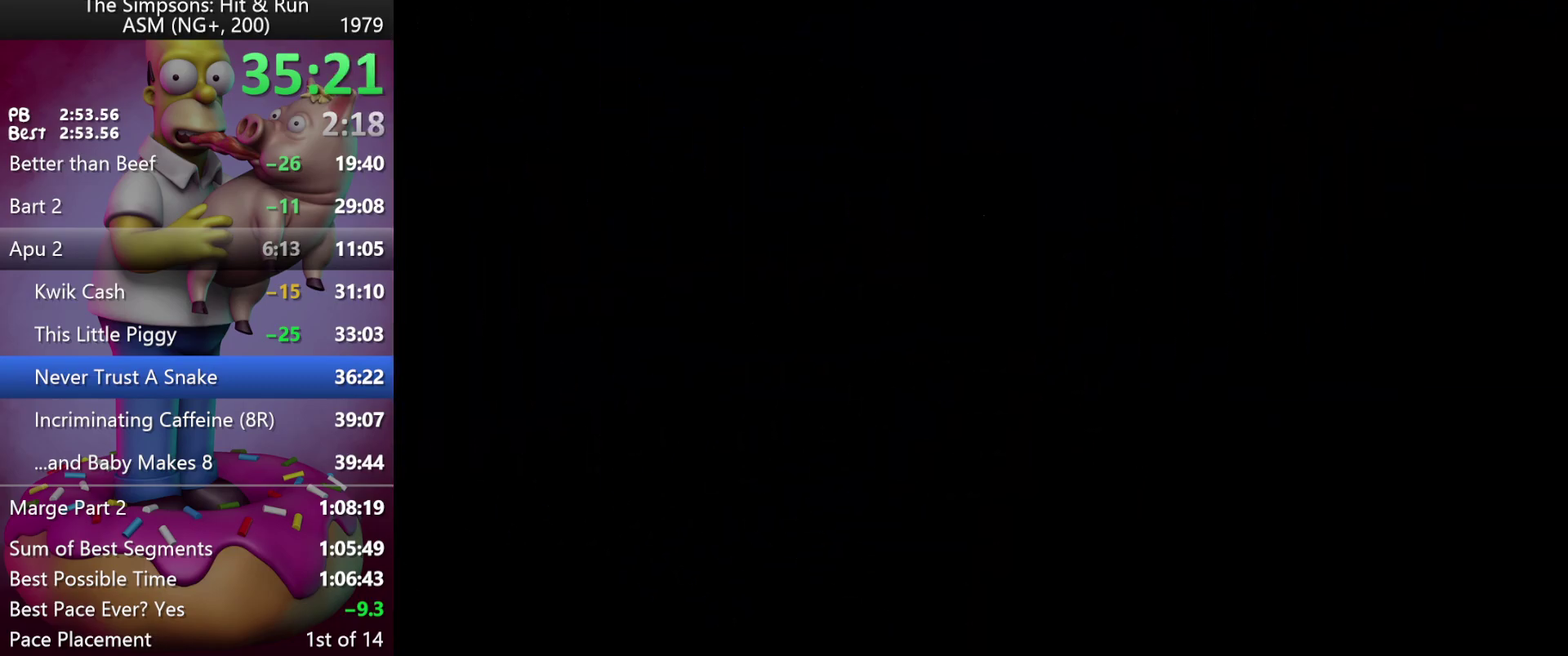
{"buttons": ["R2"], "left_stick": "left", "events": [[333, "left_stick", "left"]]}
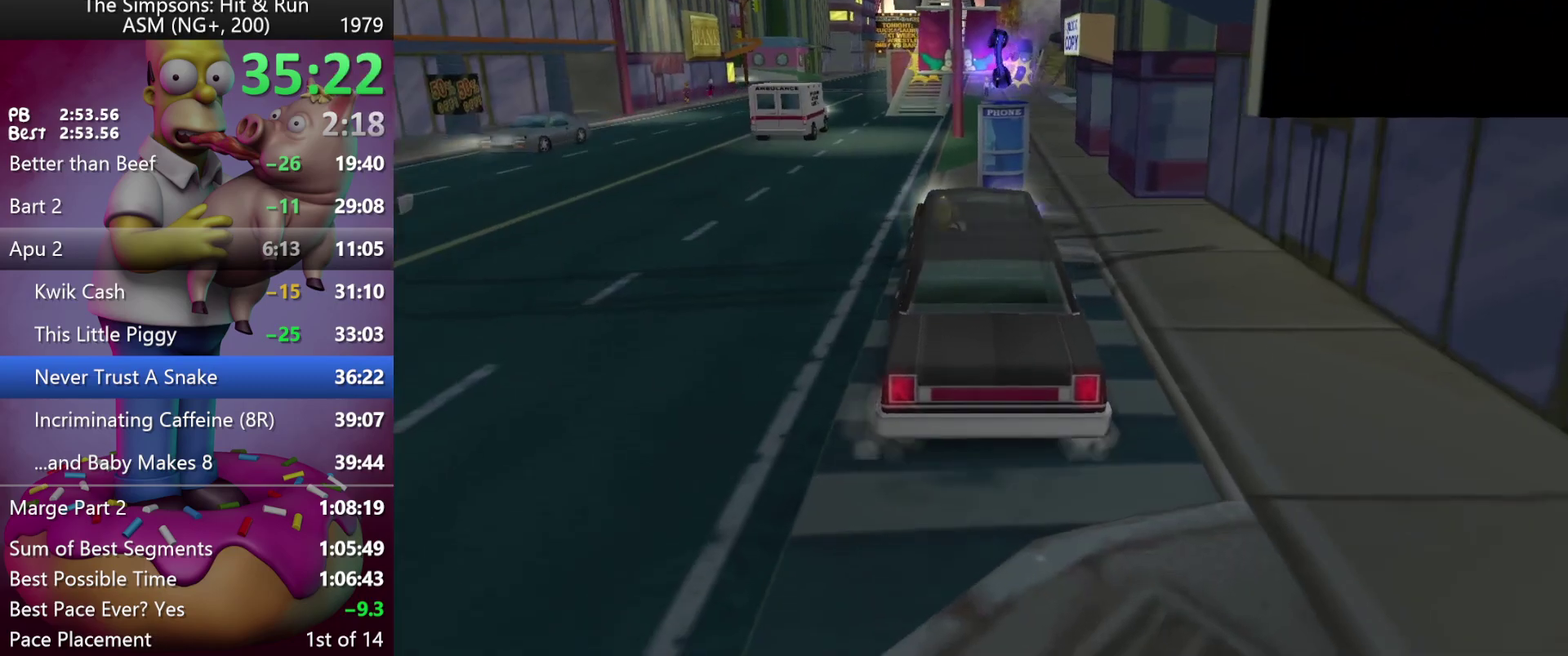
{"buttons": ["R2"], "left_stick": "center", "events": [[67, "left_stick", "center"], [283, "R1", "down"], [367, "R1", "up"]]}
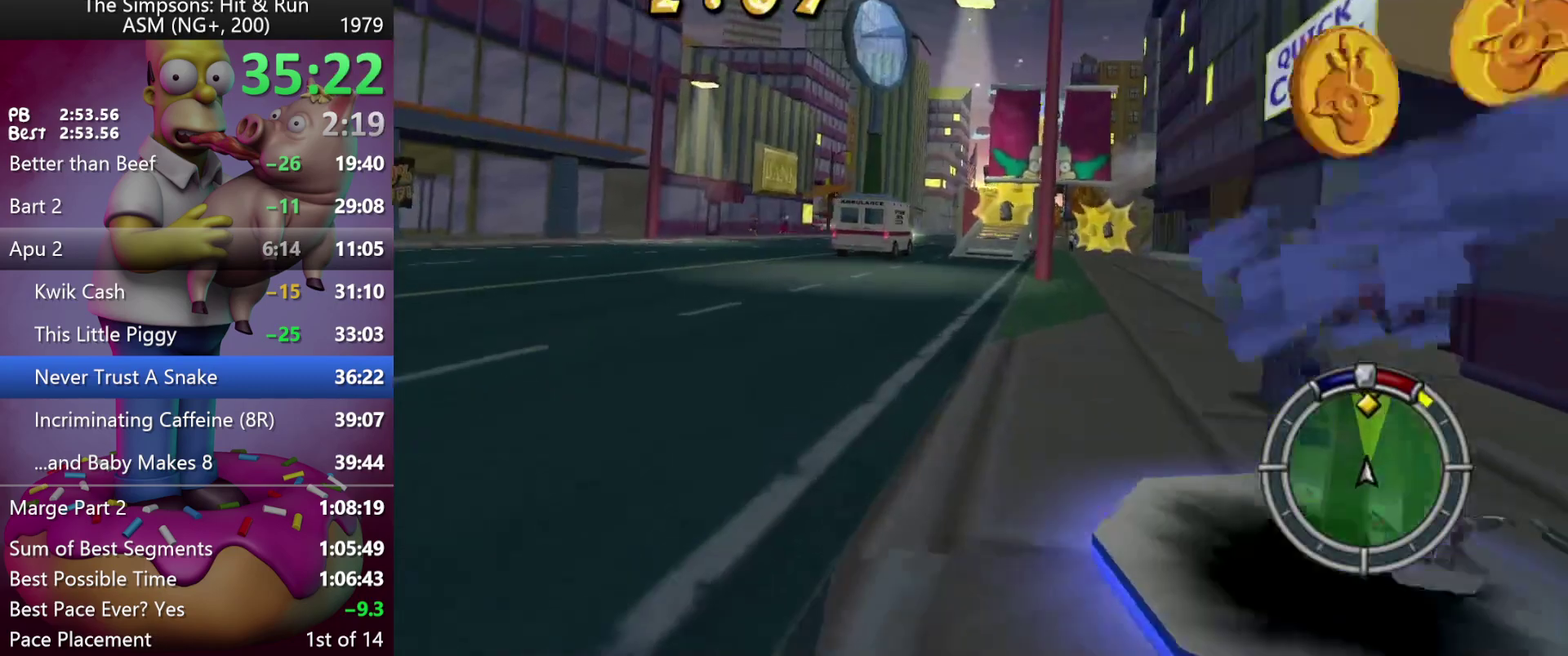
{"buttons": ["R2"], "left_stick": "center", "events": [[117, "left_stick", "left"], [183, "left_stick", "center"]]}
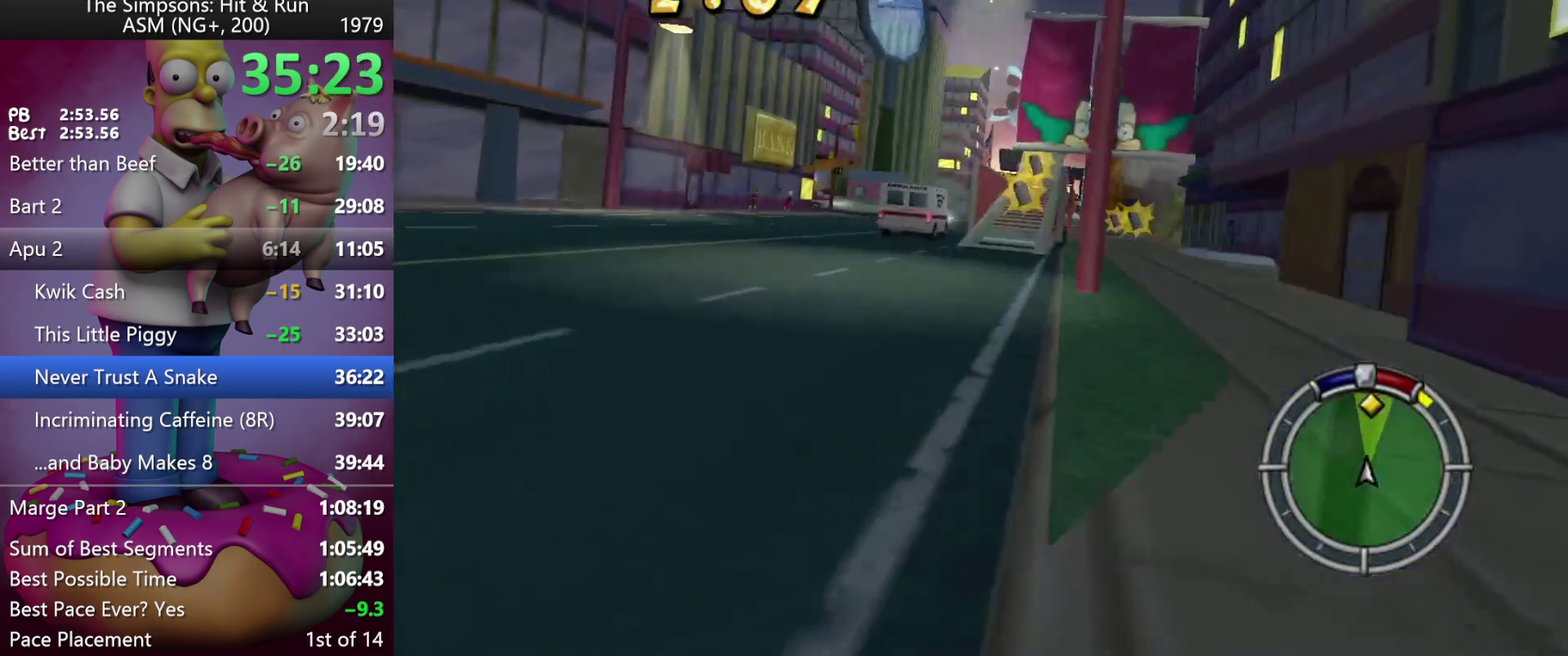
{"buttons": ["R2"], "left_stick": "center", "events": []}
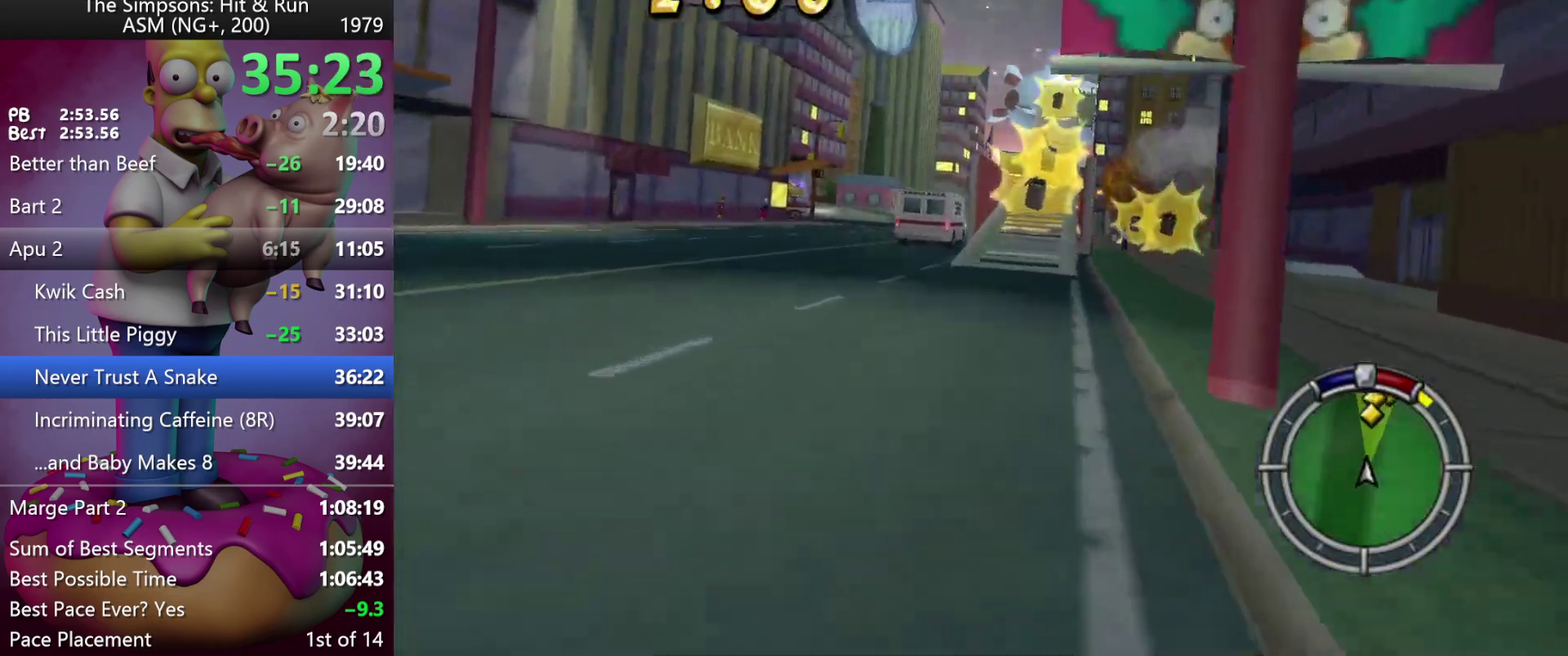
{"buttons": ["R2"], "left_stick": "left", "events": [[83, "left_stick", "right"], [267, "left_stick", "center"], [500, "left_stick", "left"]]}
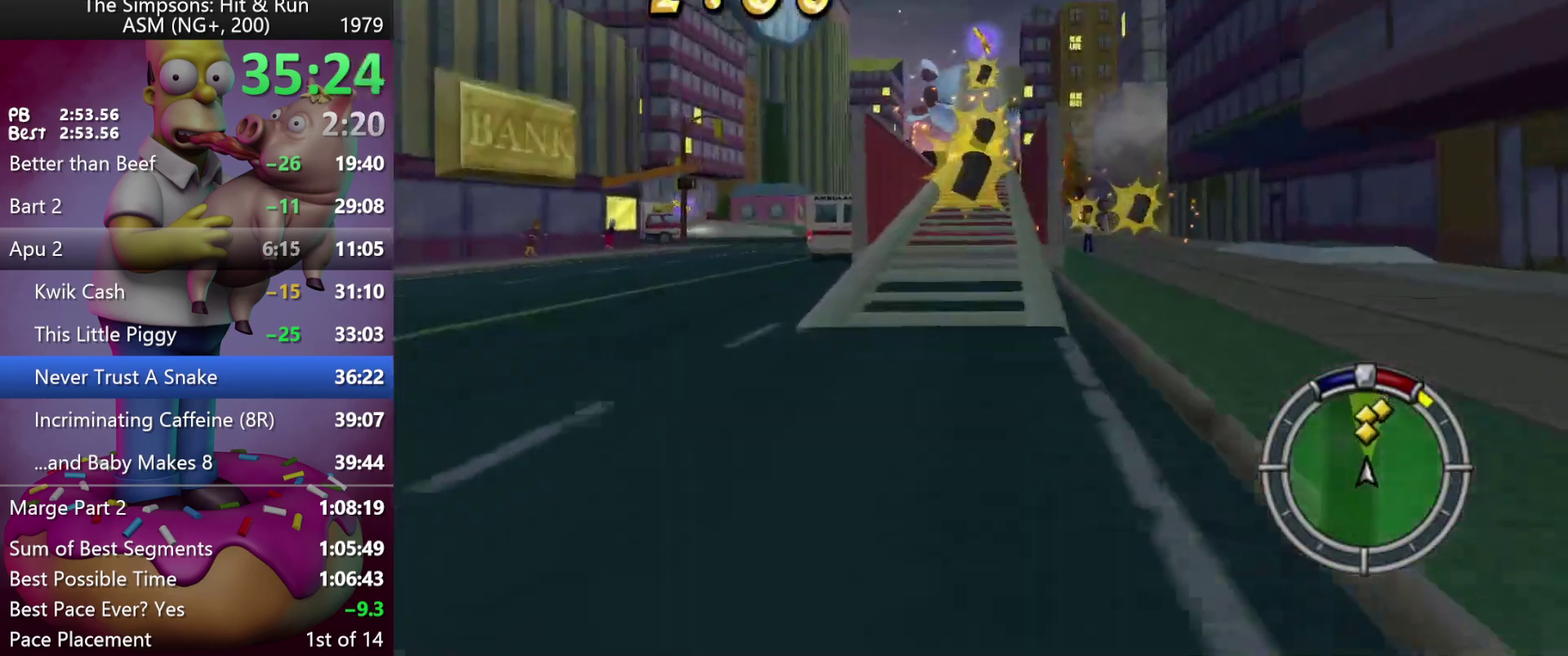
{"buttons": ["R2"], "left_stick": "center", "events": [[117, "left_stick", "center"]]}
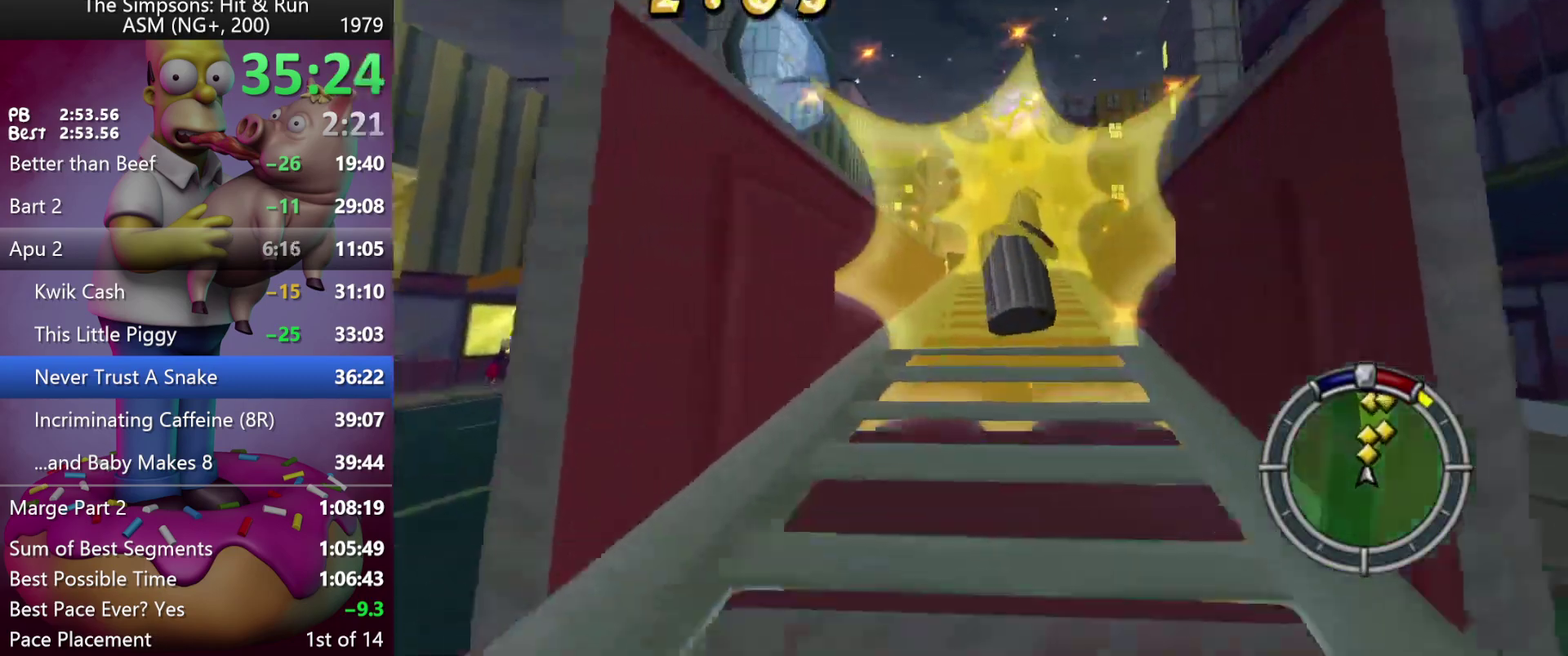
{"buttons": ["R2"], "left_stick": "center", "events": [[183, "left_stick", "right"], [433, "left_stick", "center"]]}
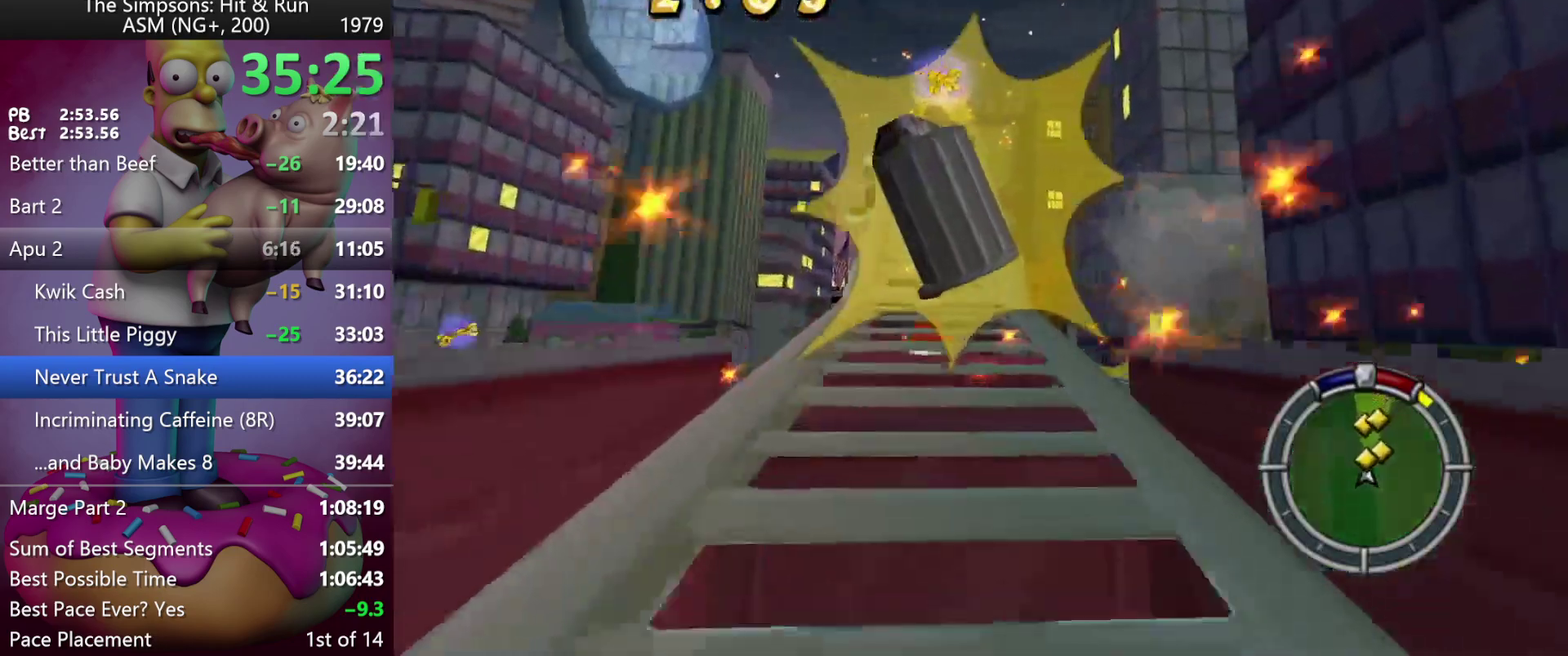
{"buttons": ["Y", "R2"], "left_stick": "left", "events": [[383, "left_stick", "left"], [500, "Y", "down"]]}
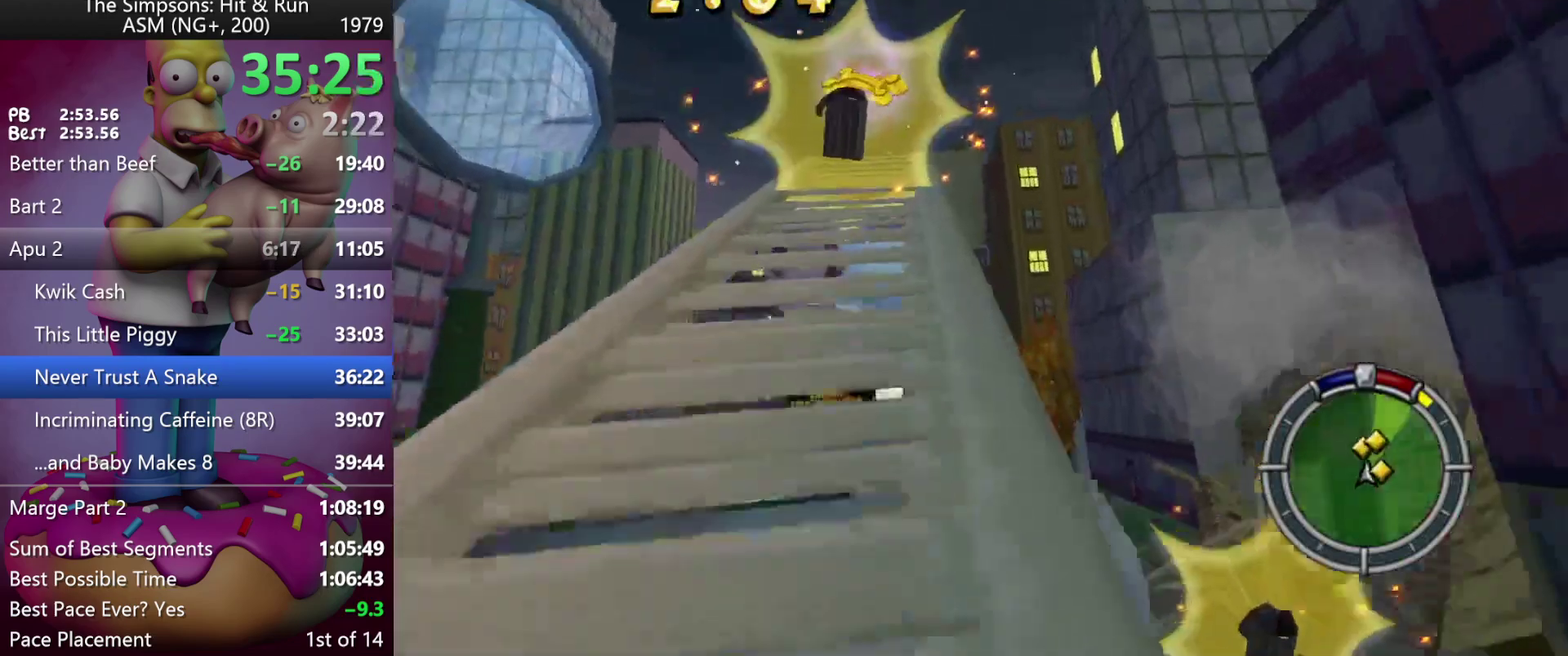
{"buttons": ["X", "L2"], "left_stick": "left", "events": [[83, "X", "down"], [133, "Y", "up"], [183, "R2", "up"], [333, "L2", "down"]]}
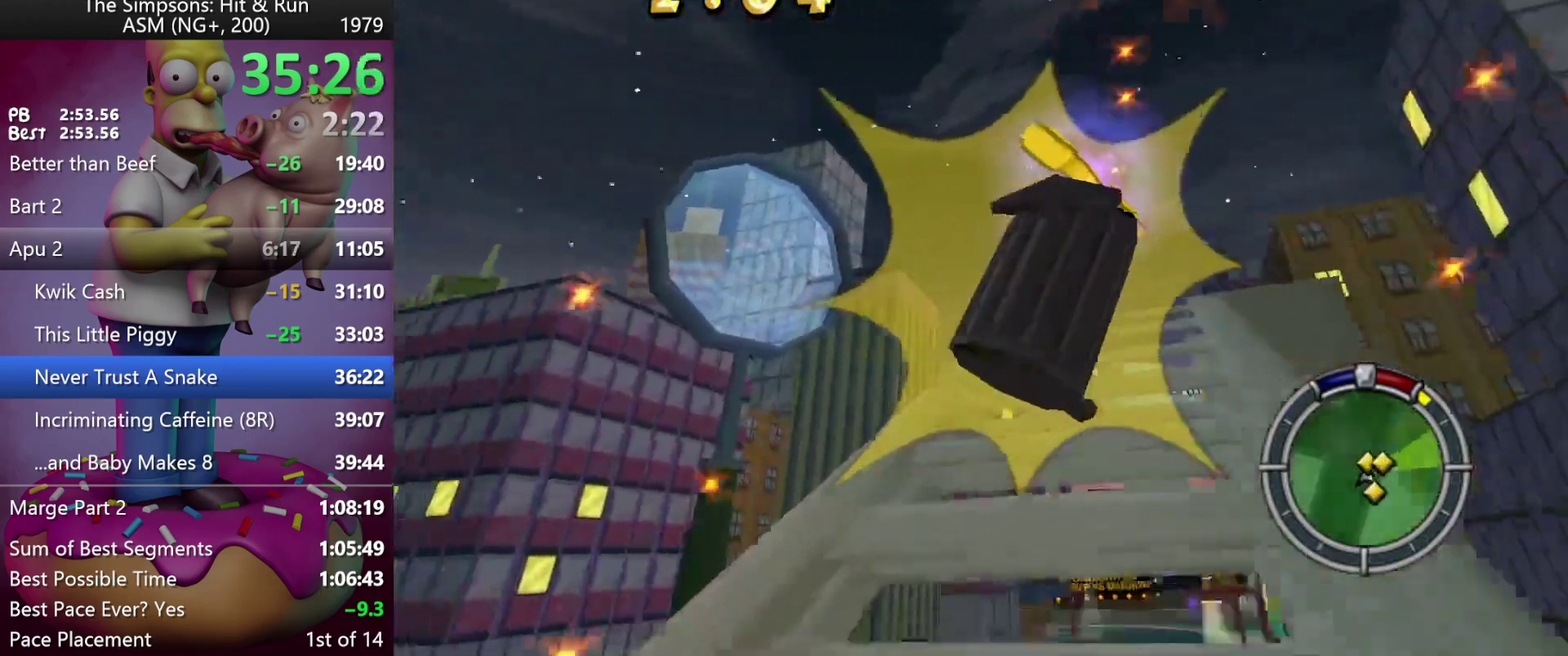
{"buttons": ["L2"], "left_stick": "center", "events": [[300, "X", "up"], [400, "left_stick", "center"]]}
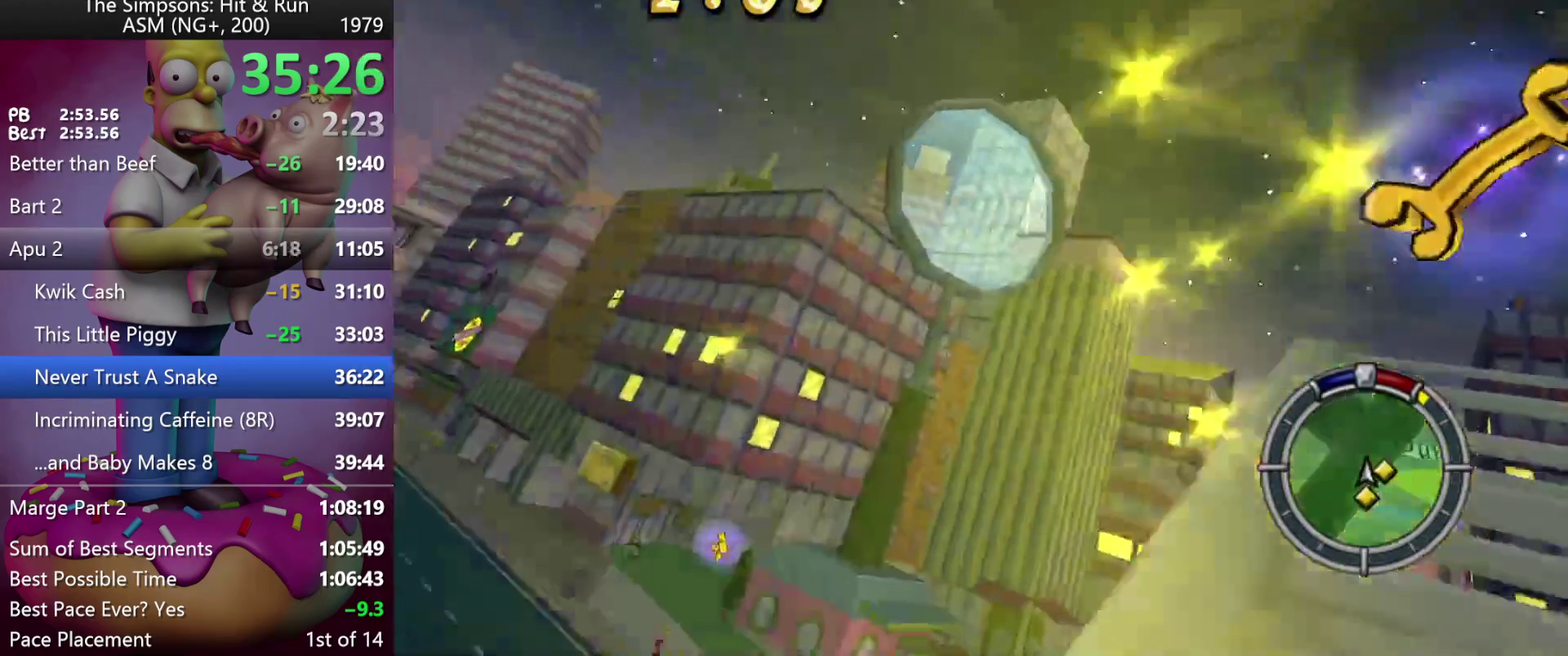
{"buttons": ["L2"], "left_stick": "left", "events": [[283, "left_stick", "left"]]}
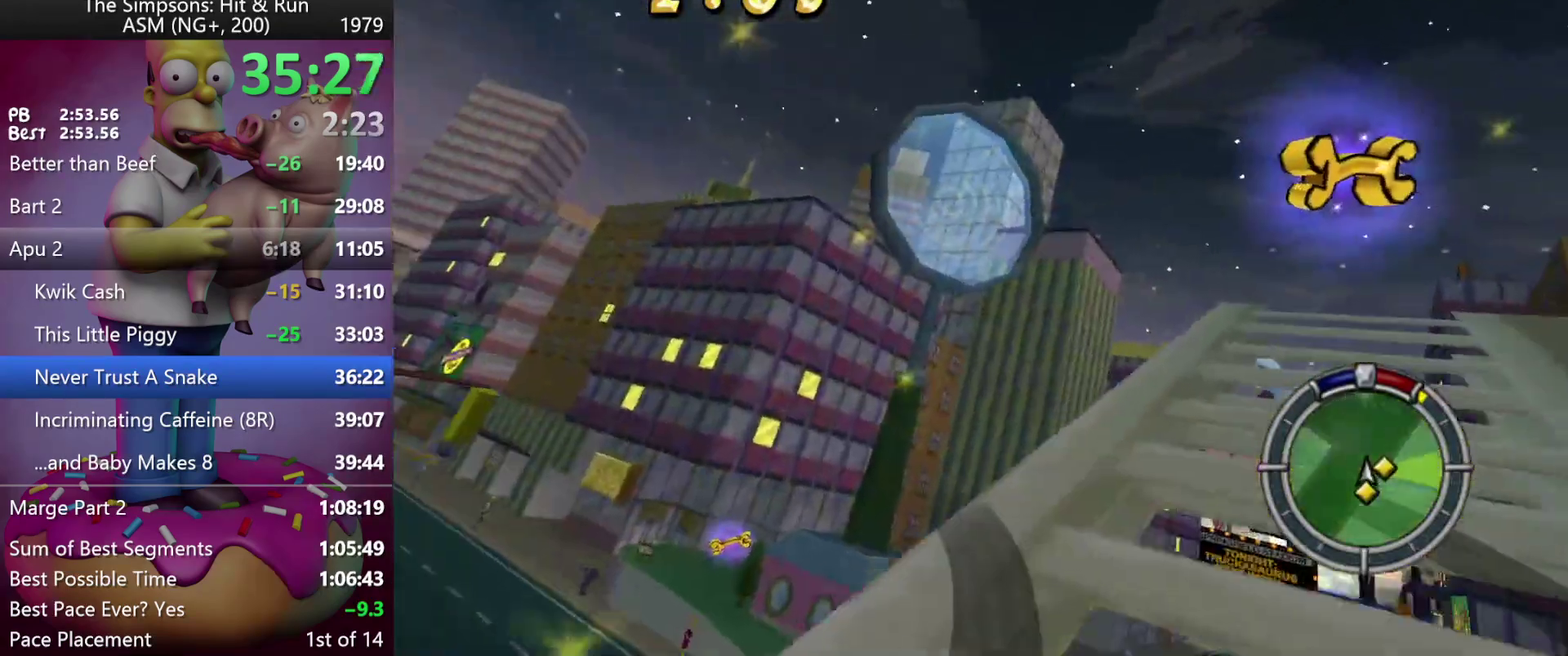
{"buttons": [], "left_stick": "left", "events": [[333, "L2", "up"]]}
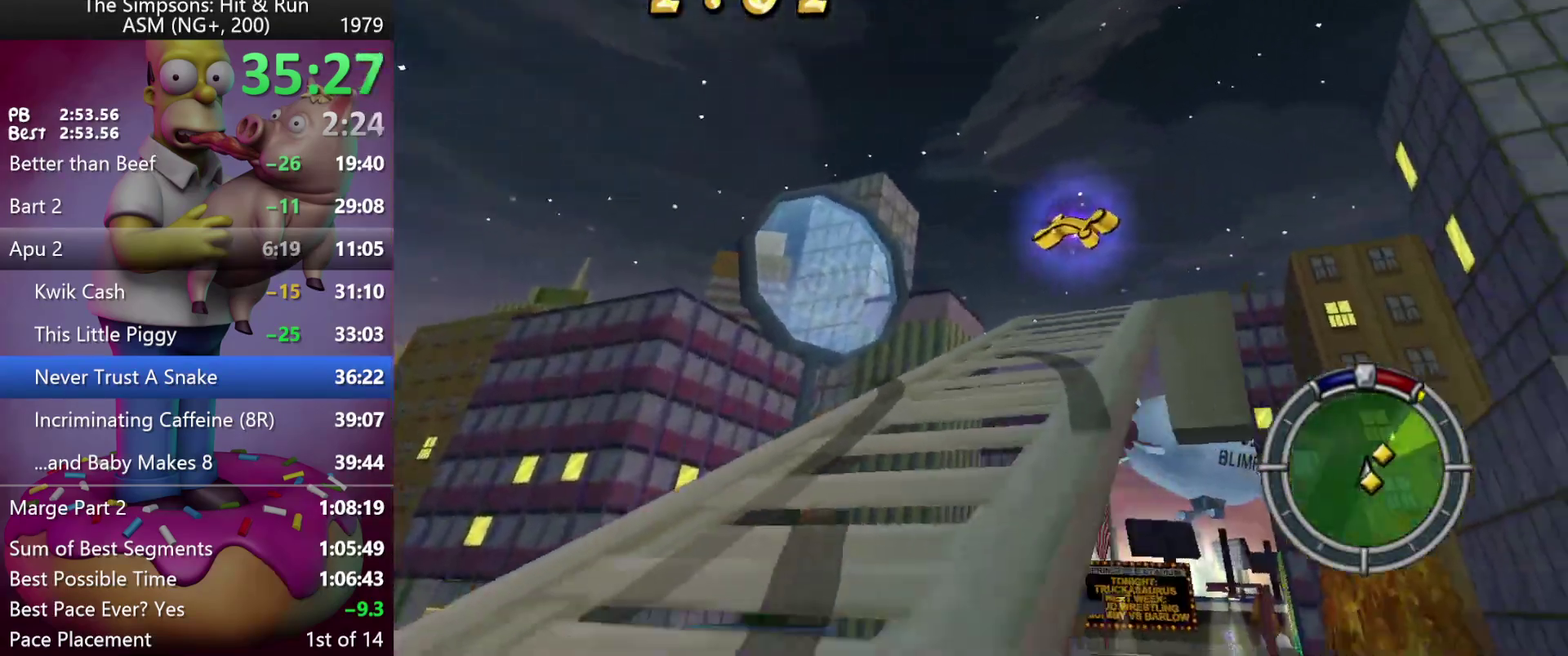
{"buttons": [], "left_stick": "center", "events": [[250, "left_stick", "up-left"], [300, "left_stick", "center"]]}
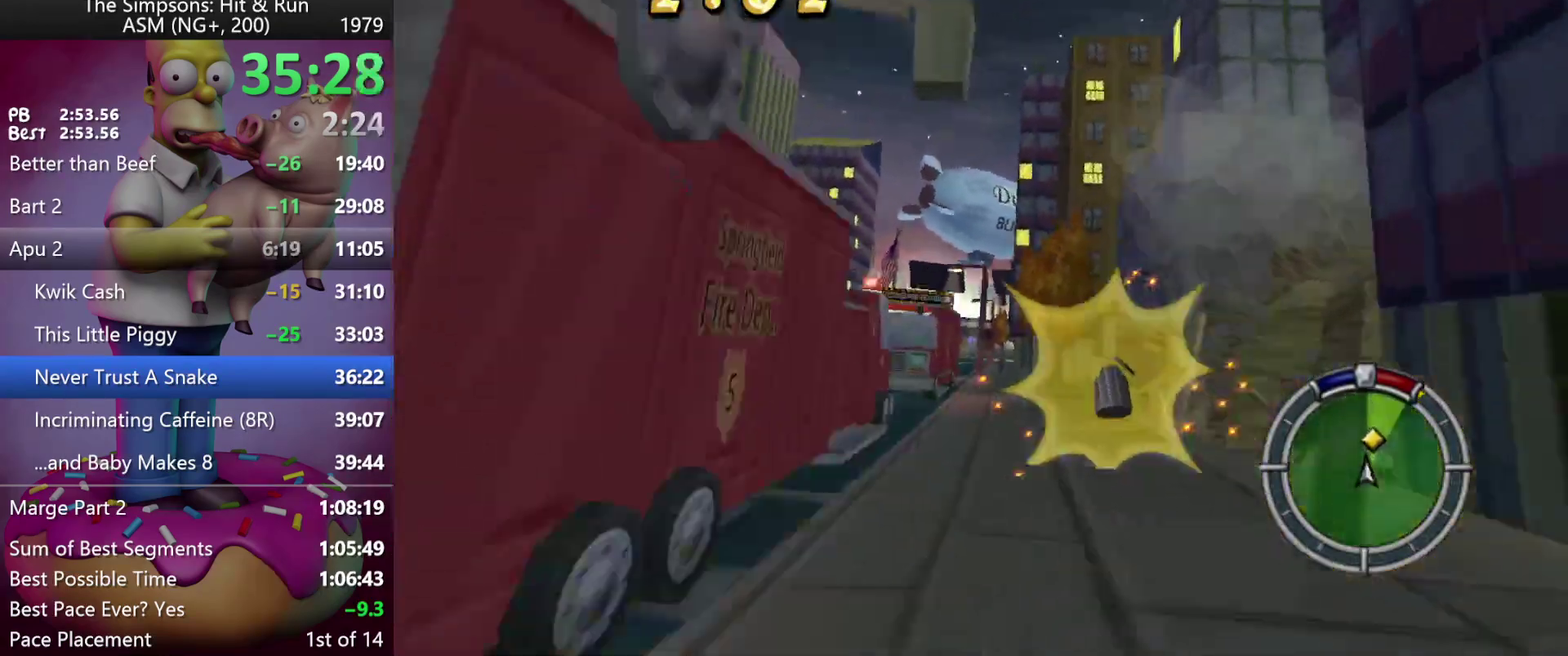
{"buttons": ["R2"], "left_stick": "center", "events": [[17, "R2", "down"], [17, "X", "down"], [417, "X", "up"]]}
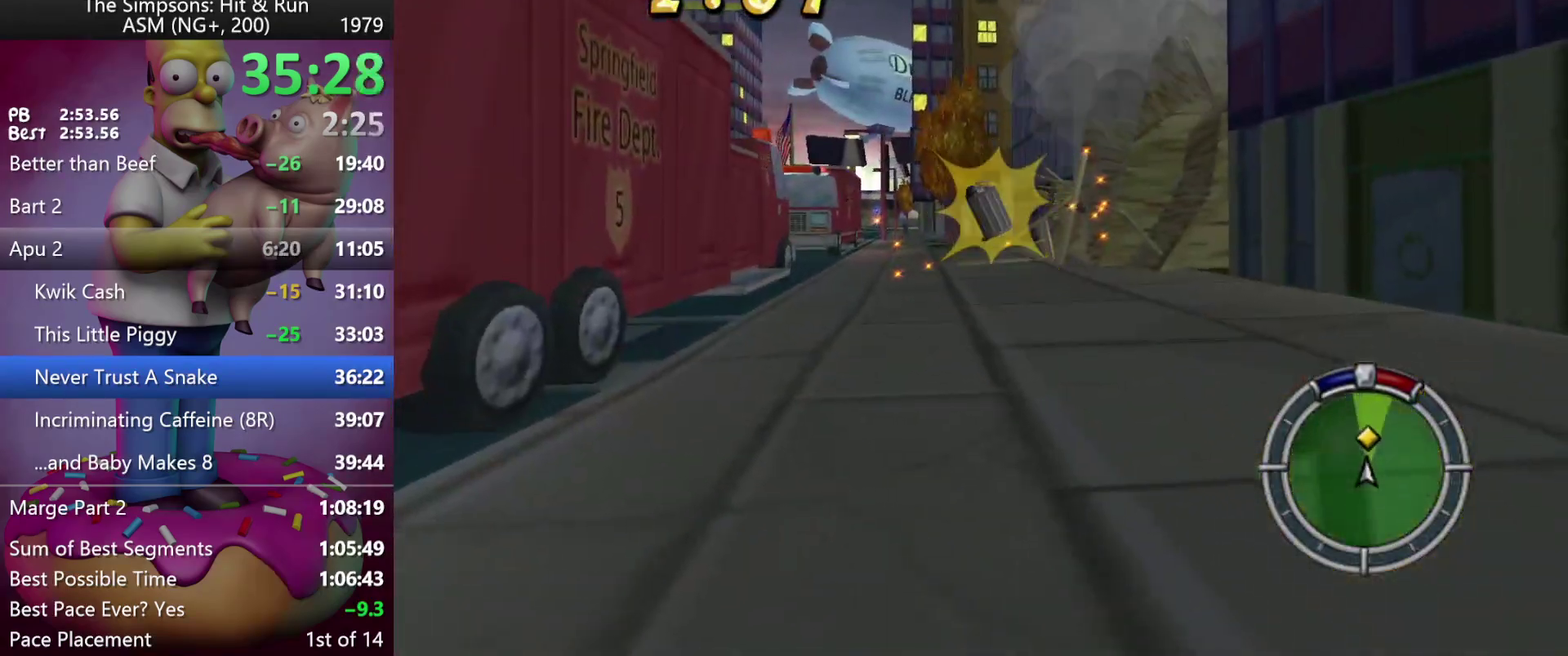
{"buttons": ["R2"], "left_stick": "center", "events": [[250, "left_stick", "right"], [400, "left_stick", "center"]]}
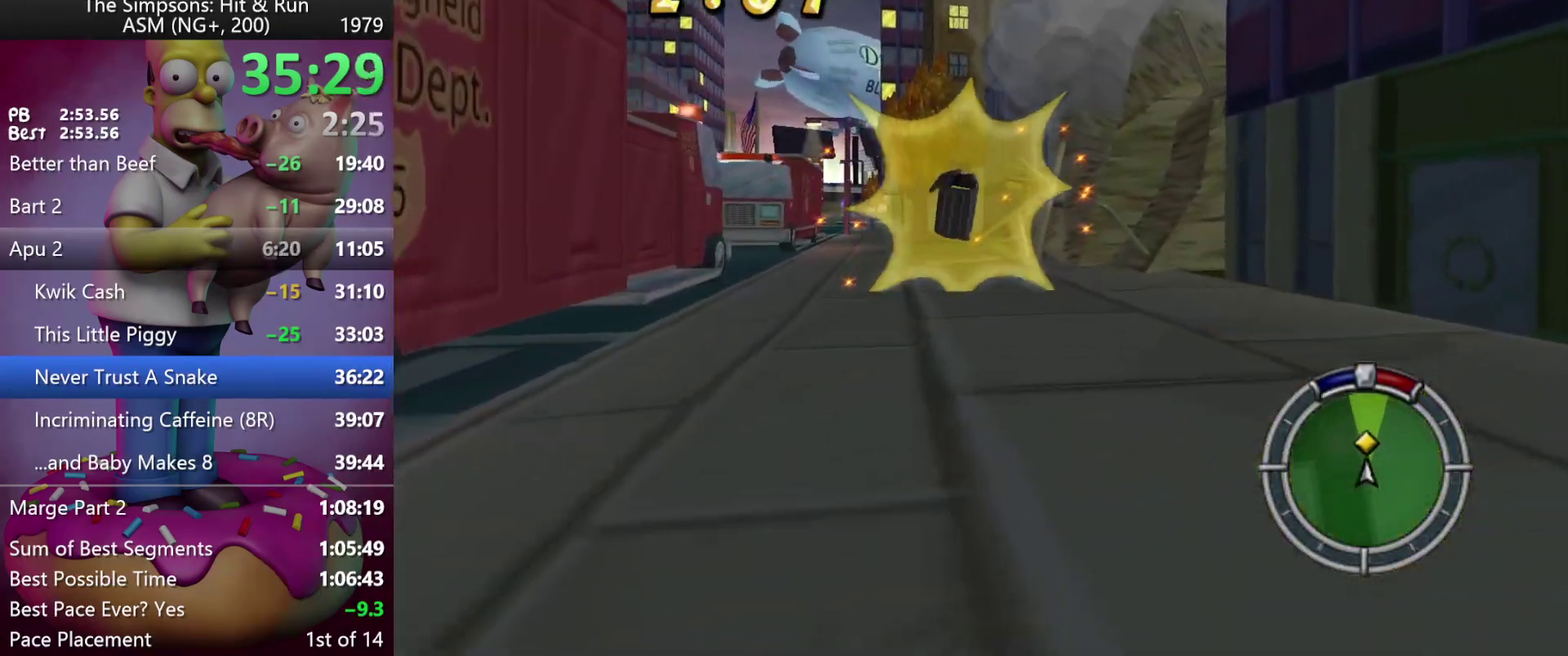
{"buttons": ["R2"], "left_stick": "left", "events": [[33, "A", "down"], [267, "A", "up"], [417, "left_stick", "left"]]}
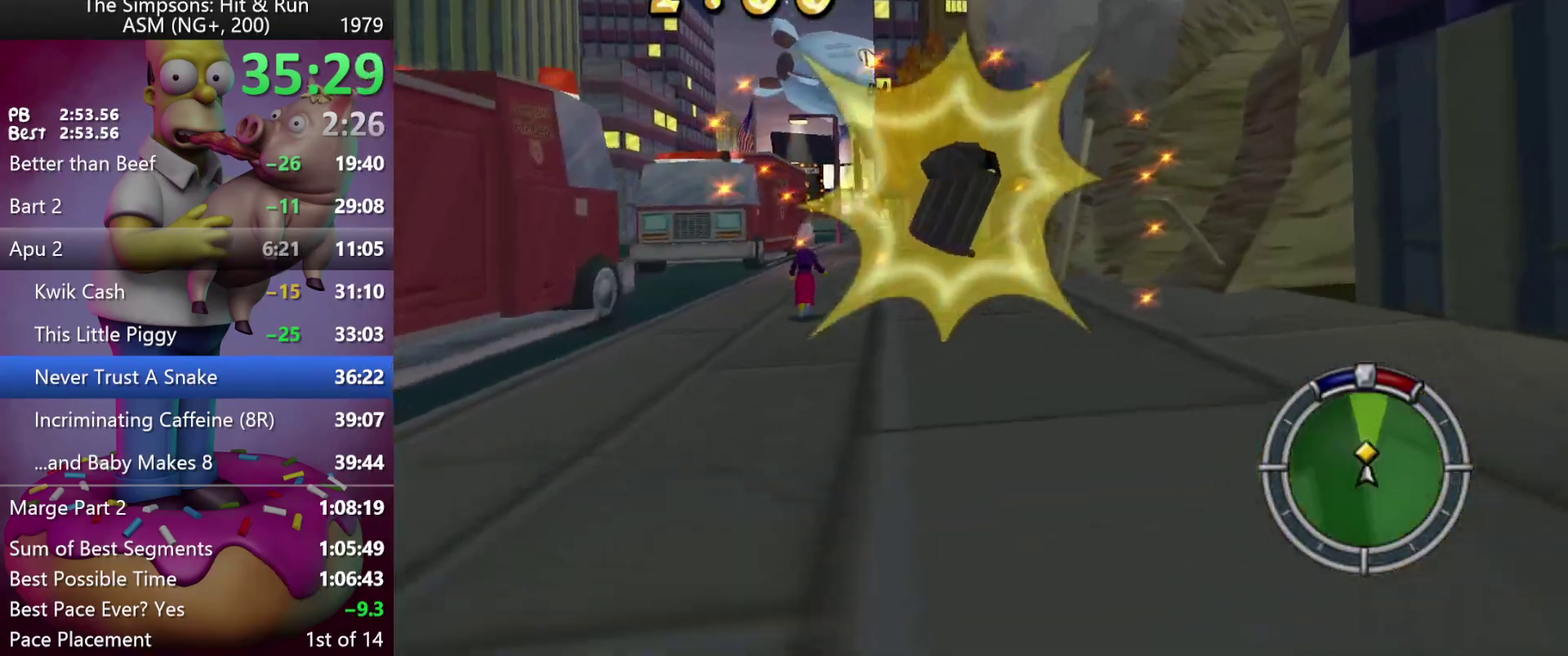
{"buttons": ["R2"], "left_stick": "left", "events": [[100, "left_stick", "center"], [483, "left_stick", "left"]]}
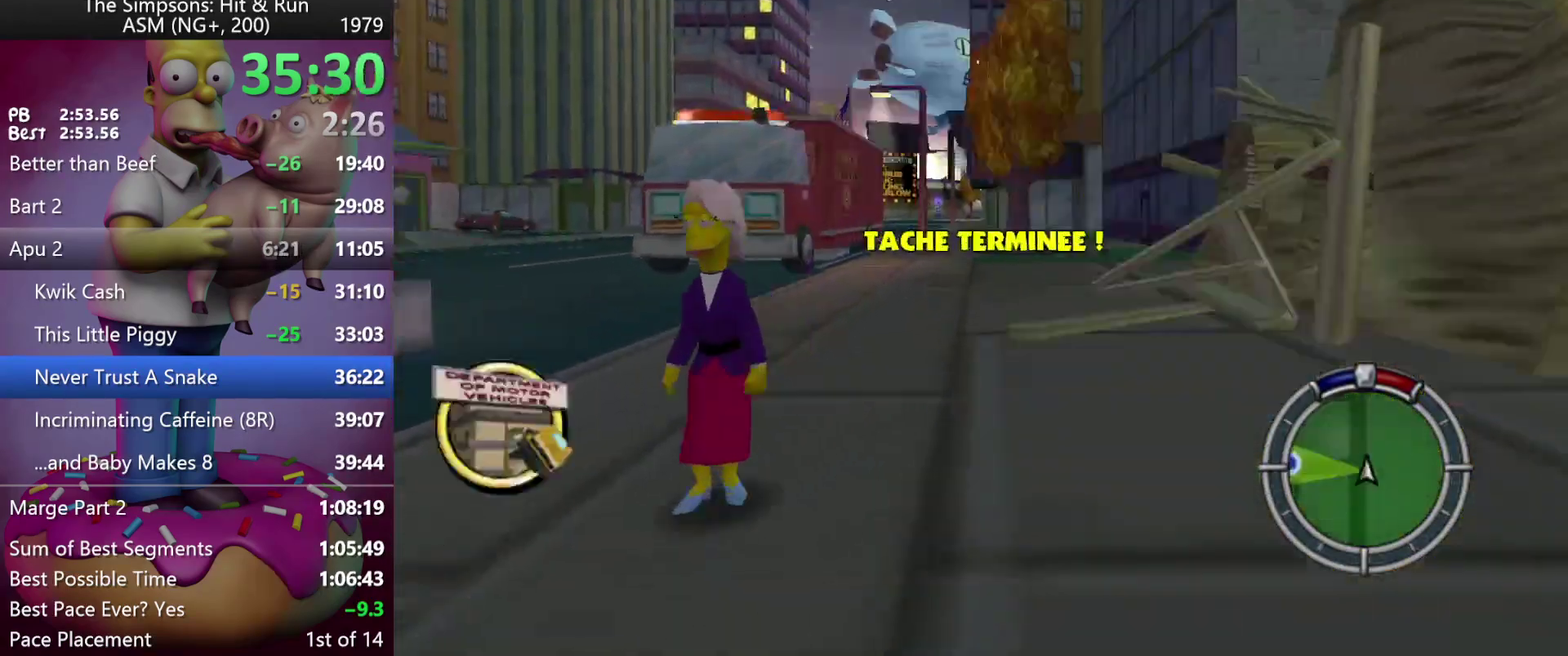
{"buttons": ["R2"], "left_stick": "center", "events": [[117, "left_stick", "center"], [300, "left_stick", "right"], [450, "left_stick", "center"]]}
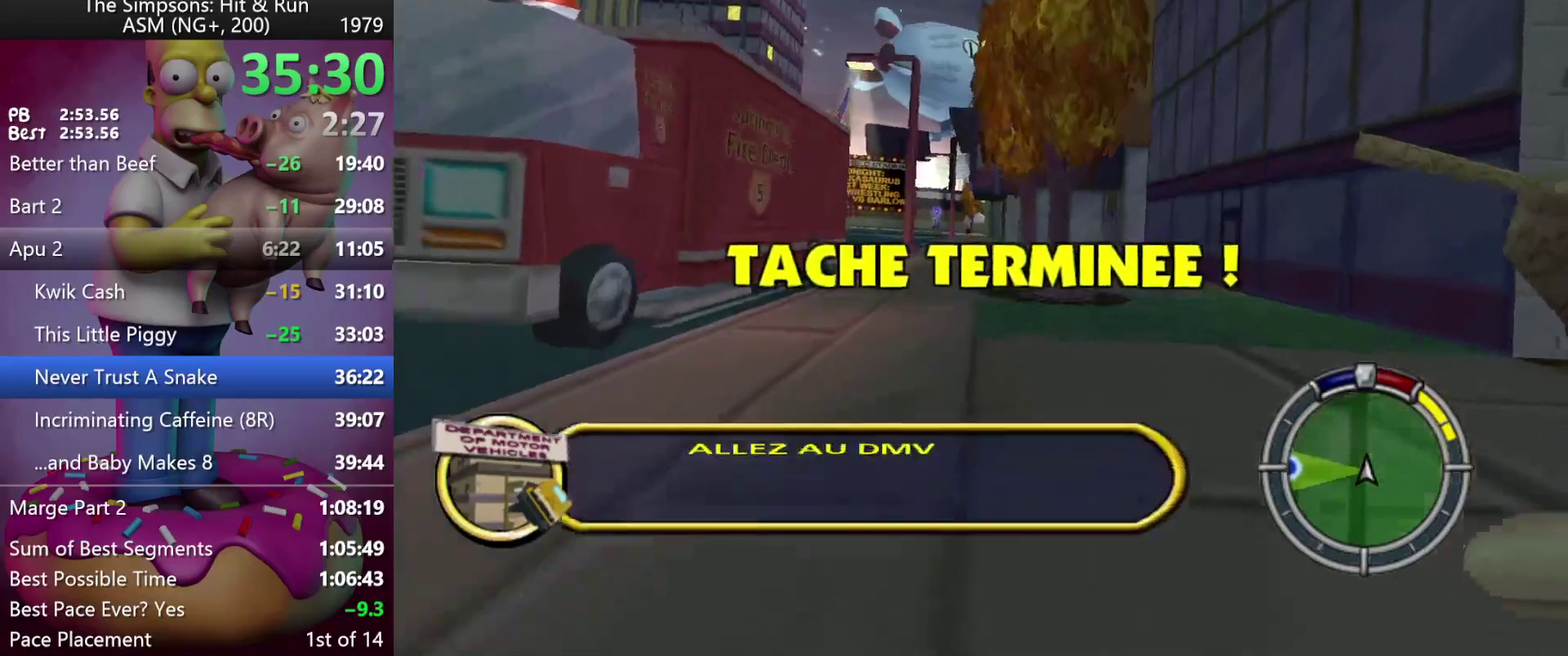
{"buttons": ["R2"], "left_stick": "center", "events": [[200, "left_stick", "left"], [417, "left_stick", "center"]]}
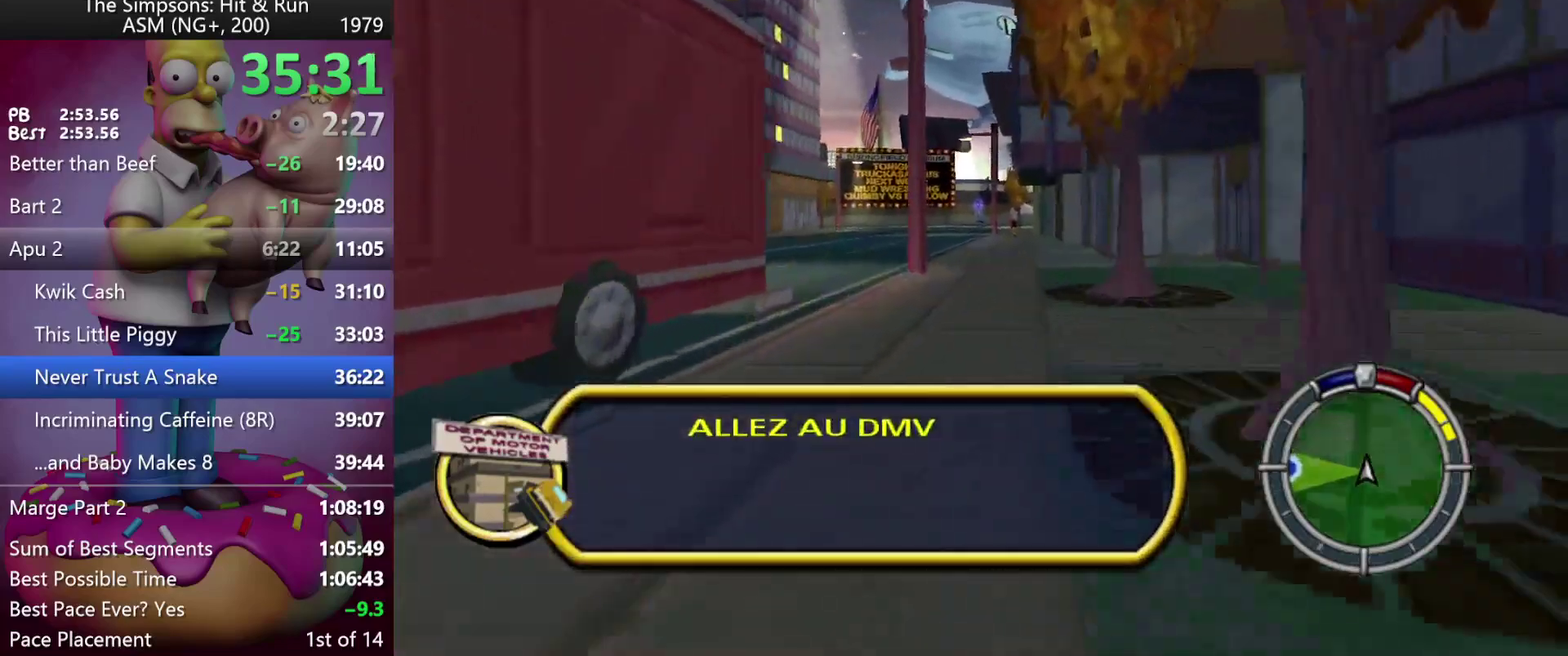
{"buttons": [], "left_stick": "right", "events": [[33, "left_stick", "left"], [133, "R2", "up"], [217, "left_stick", "center"], [450, "left_stick", "right"]]}